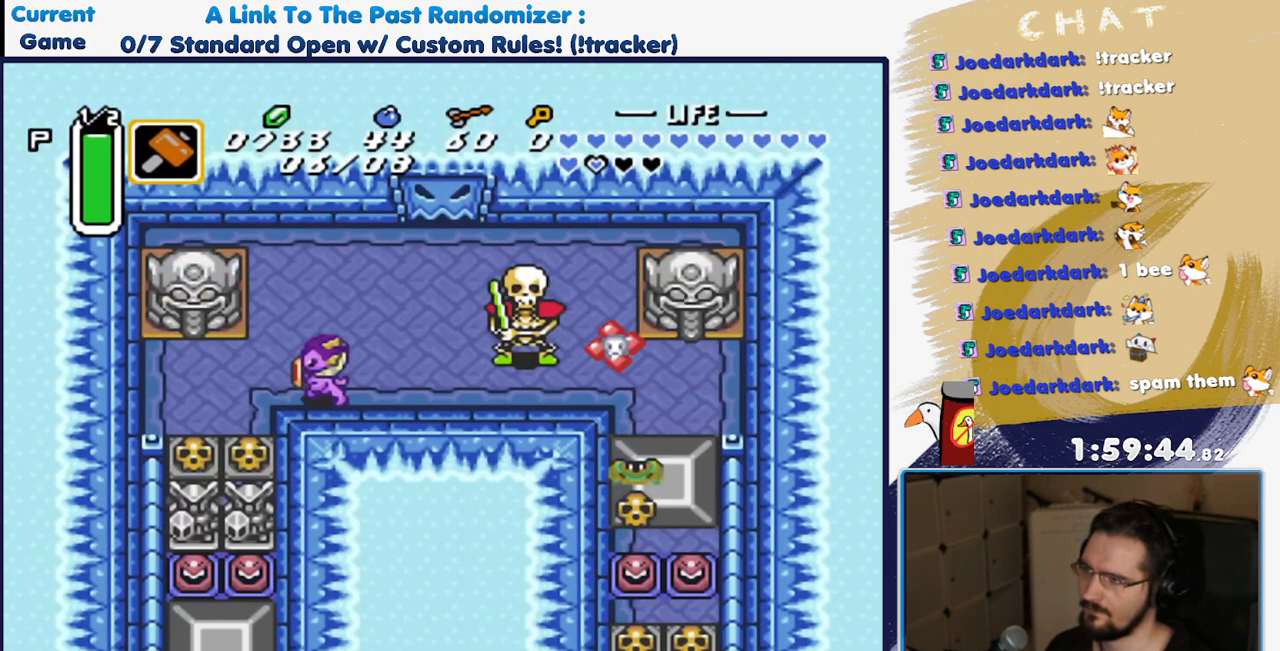
Gameplay with a controller (Nintendo layout); each line is a JSON object with the inputs held at the frame after it (dt_ms = milliseconds from this image to that frame). "events" lists button and stick changes between this image and that frame as [ms after this image, input, new state], when the widget could be followed in between. Not read: A L3 R3.
{"dt_ms": 1000, "buttons": ["DPAD_DOWN"]}
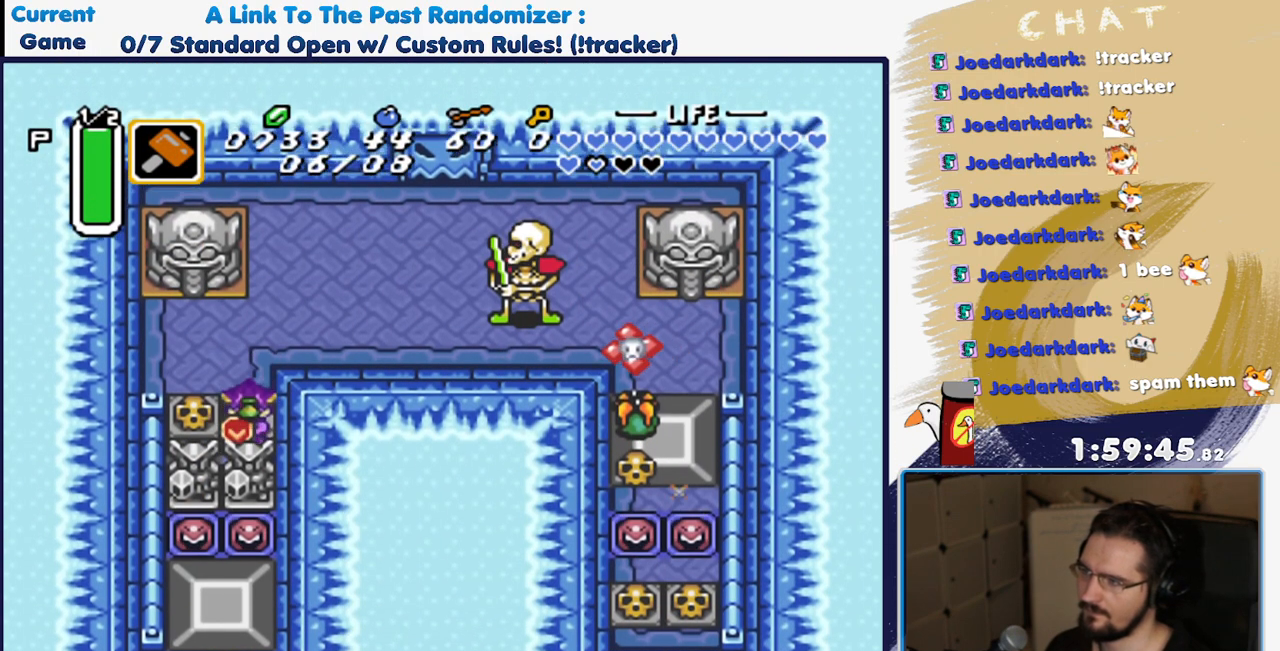
{"dt_ms": 1000, "buttons": ["DPAD_UP"]}
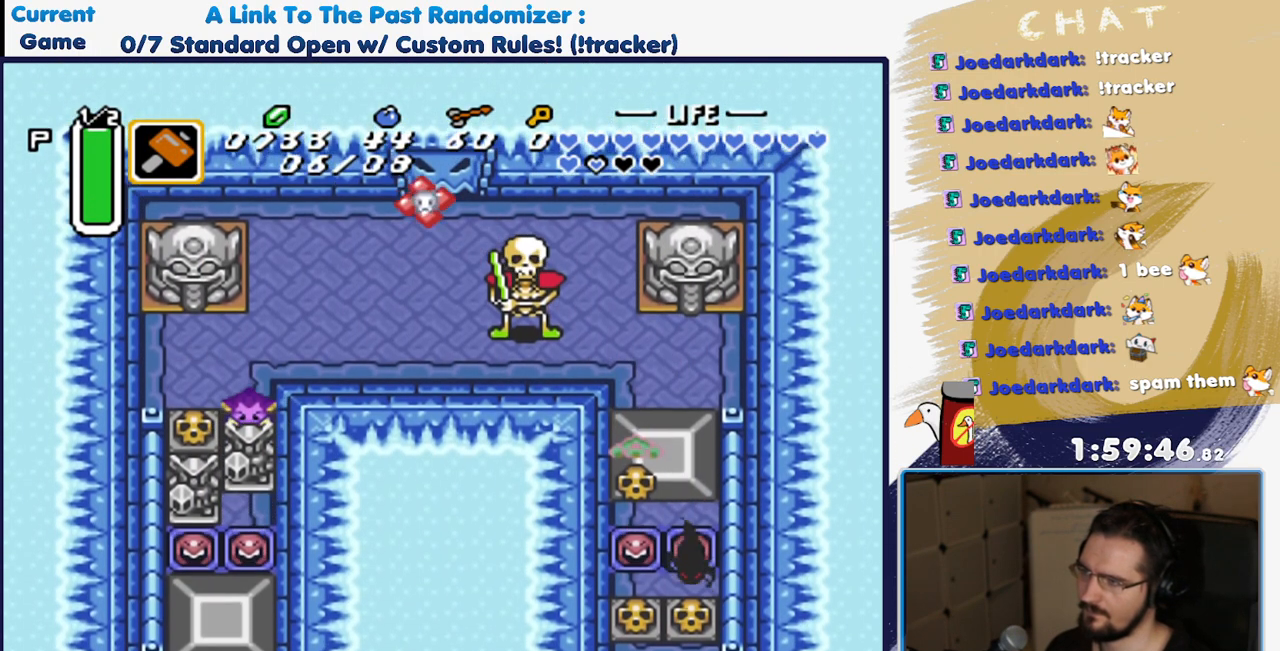
{"dt_ms": 500, "buttons": ["DPAD_UP"], "events": []}
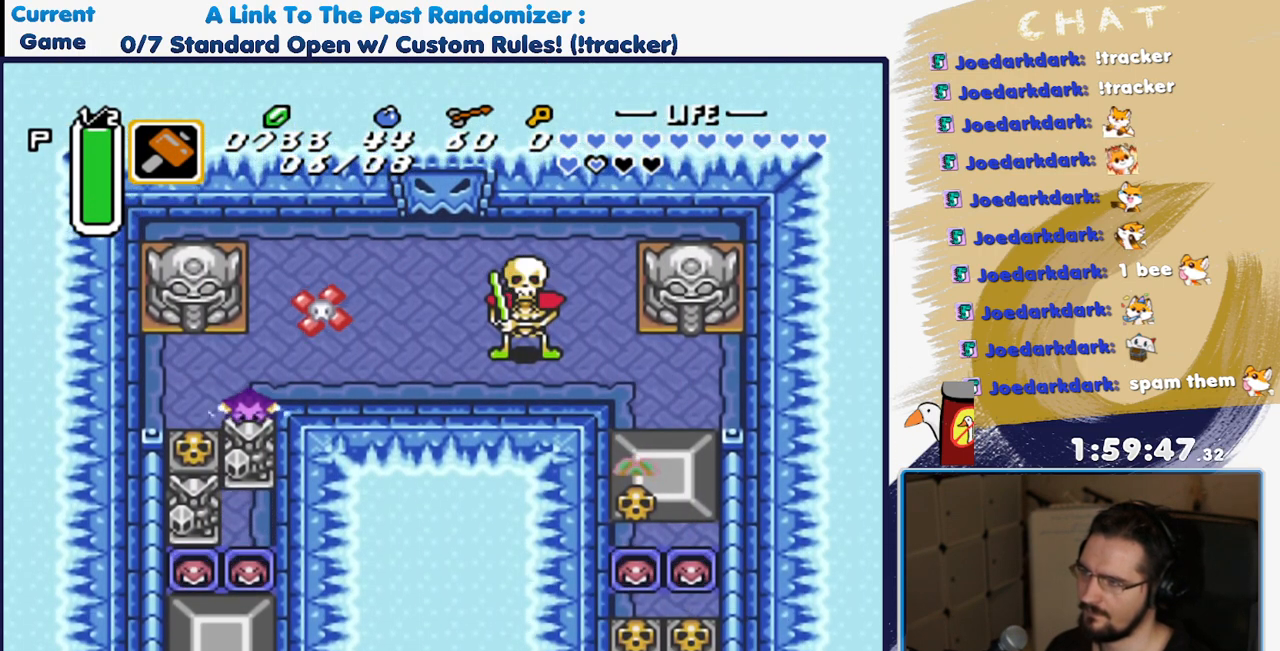
{"dt_ms": 500, "buttons": ["DPAD_DOWN"]}
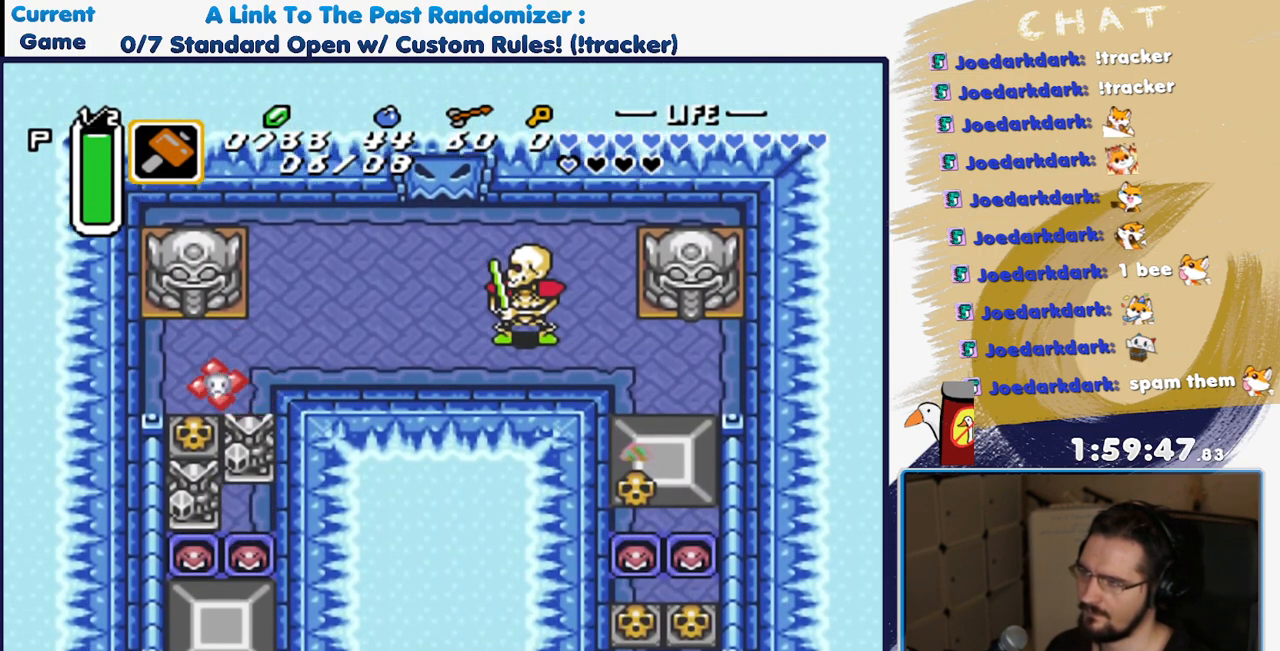
{"dt_ms": 500, "buttons": [], "events": [[300, "DPAD_DOWN", "up"]]}
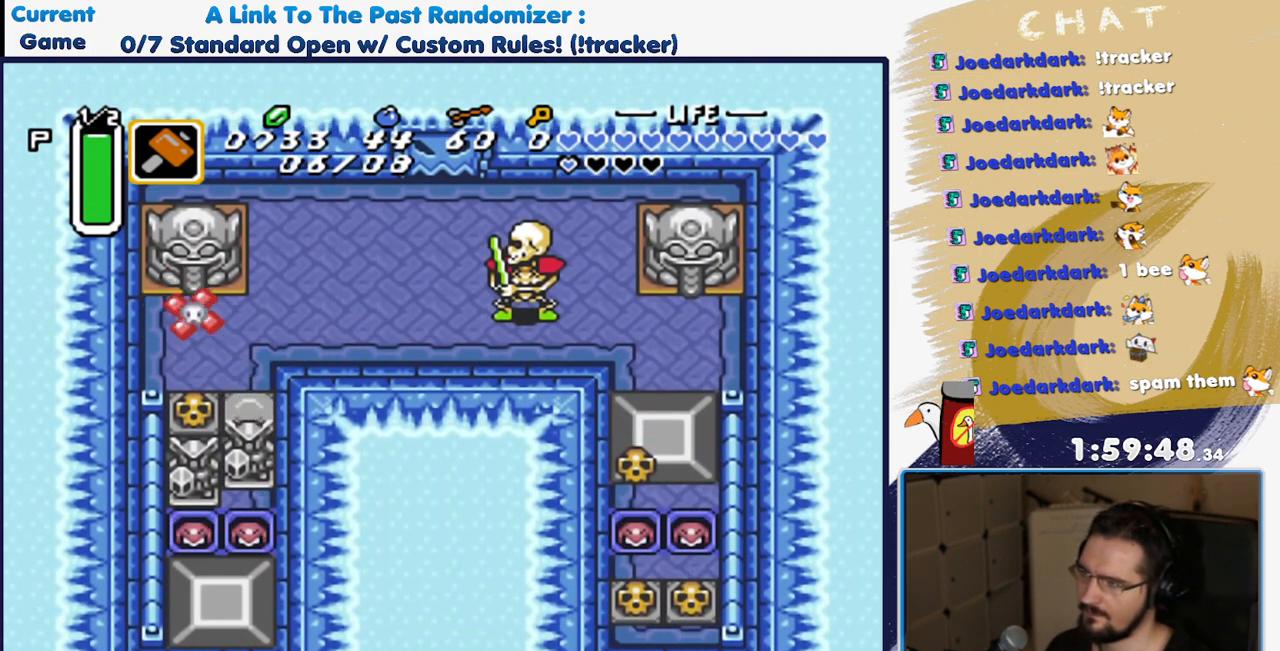
{"dt_ms": 500, "buttons": [], "events": []}
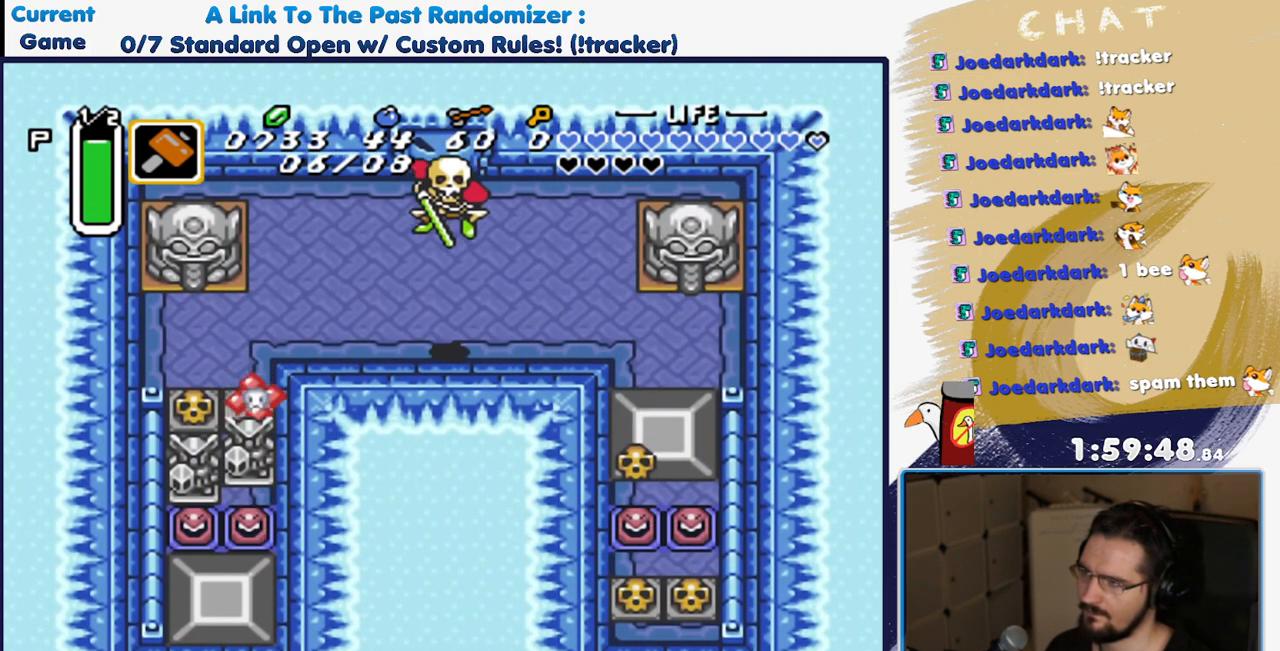
{"dt_ms": 500, "buttons": ["DPAD_UP"], "events": [[117, "DPAD_UP", "down"]]}
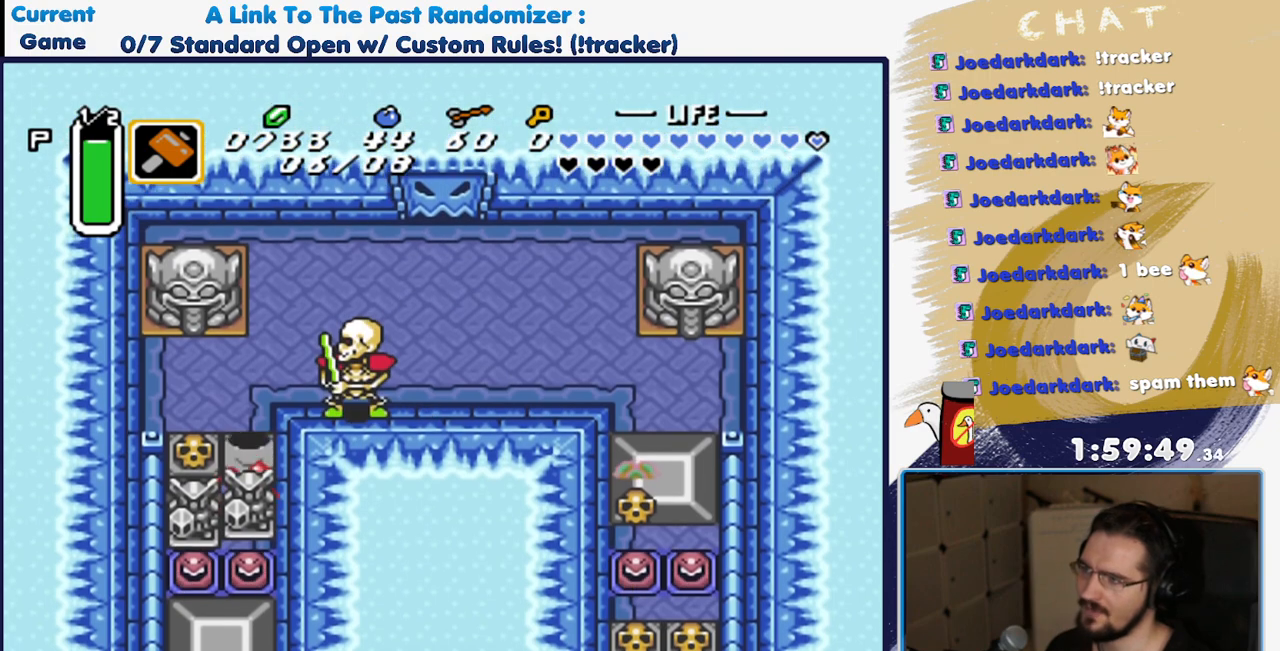
{"dt_ms": 500, "buttons": ["DPAD_LEFT"]}